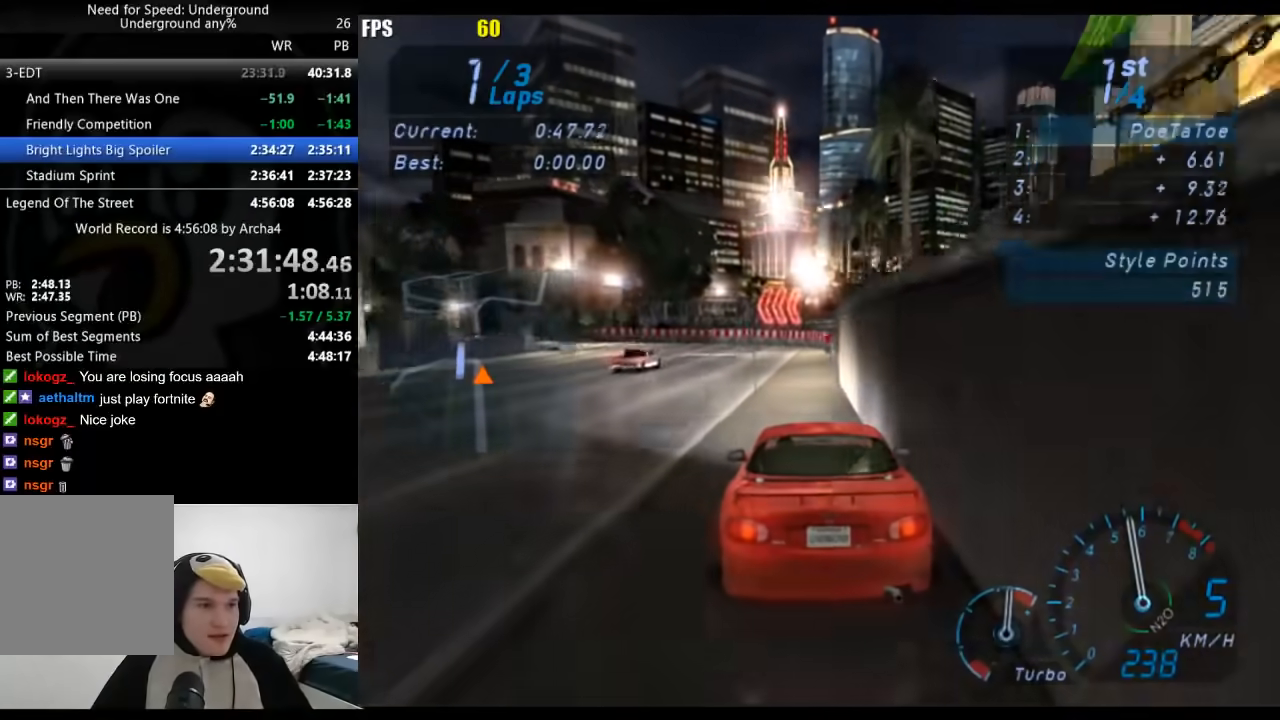
Gameplay with a controller (Xbox layout); each line is a JSON object with the inputs held at the frame after it. "button_events" lists button changes between this image and that frame as [ms after this image, input, new state], when the widget could be followed in between (sticks are given only as held states). Not read: R2.
{"buttons": [], "left_stick": "down-left", "right_stick": "center", "button_events": []}
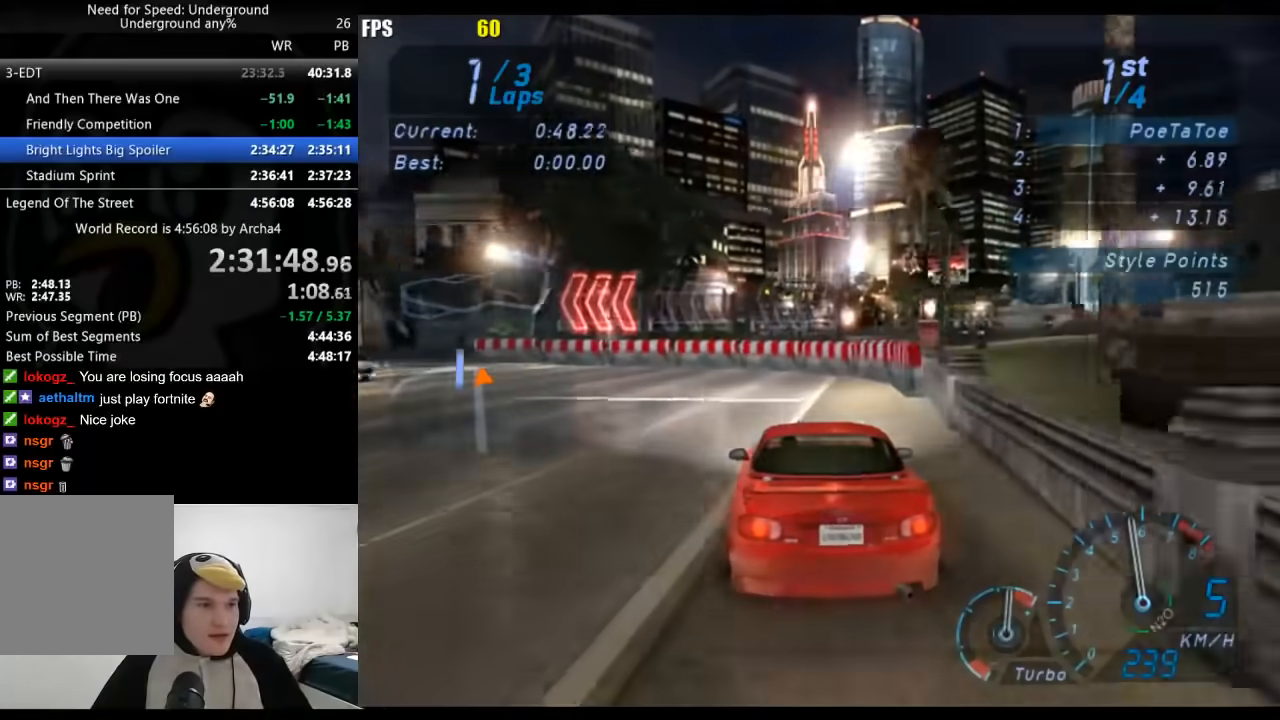
{"buttons": [], "left_stick": "down-right", "right_stick": "center", "button_events": []}
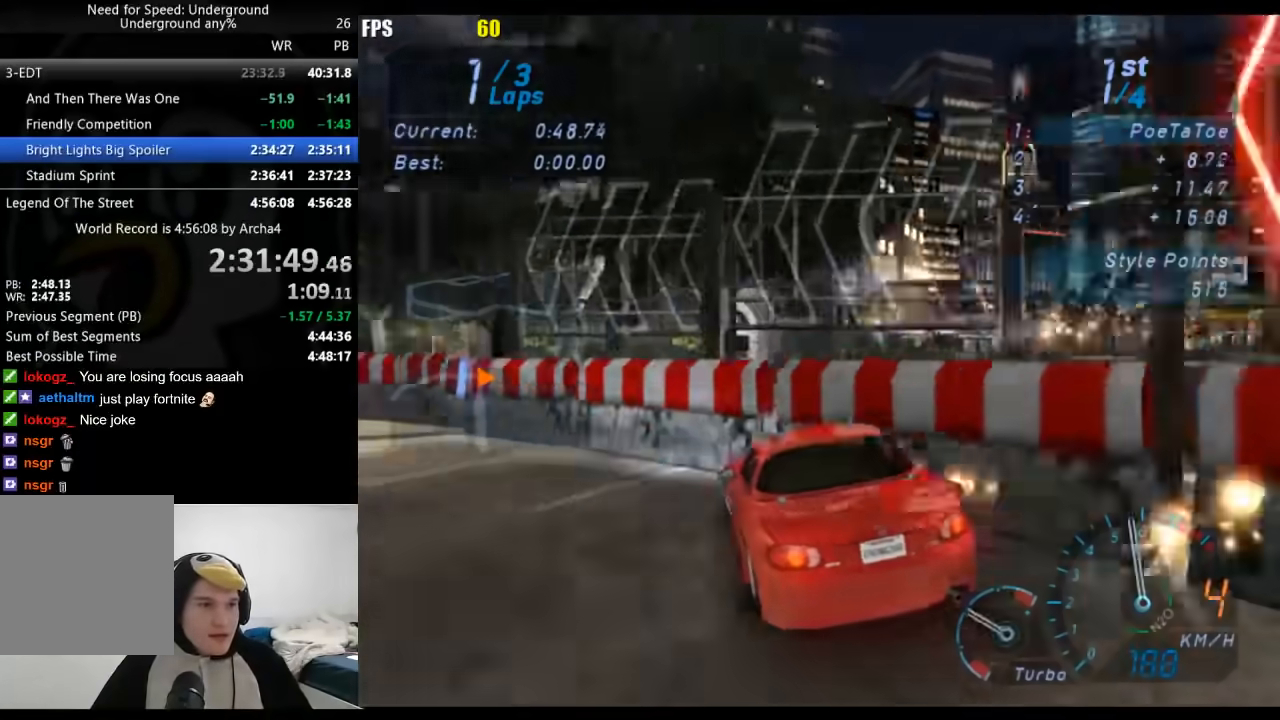
{"buttons": [], "left_stick": "right", "right_stick": "center", "button_events": [[333, "X", "down"], [383, "X", "up"]]}
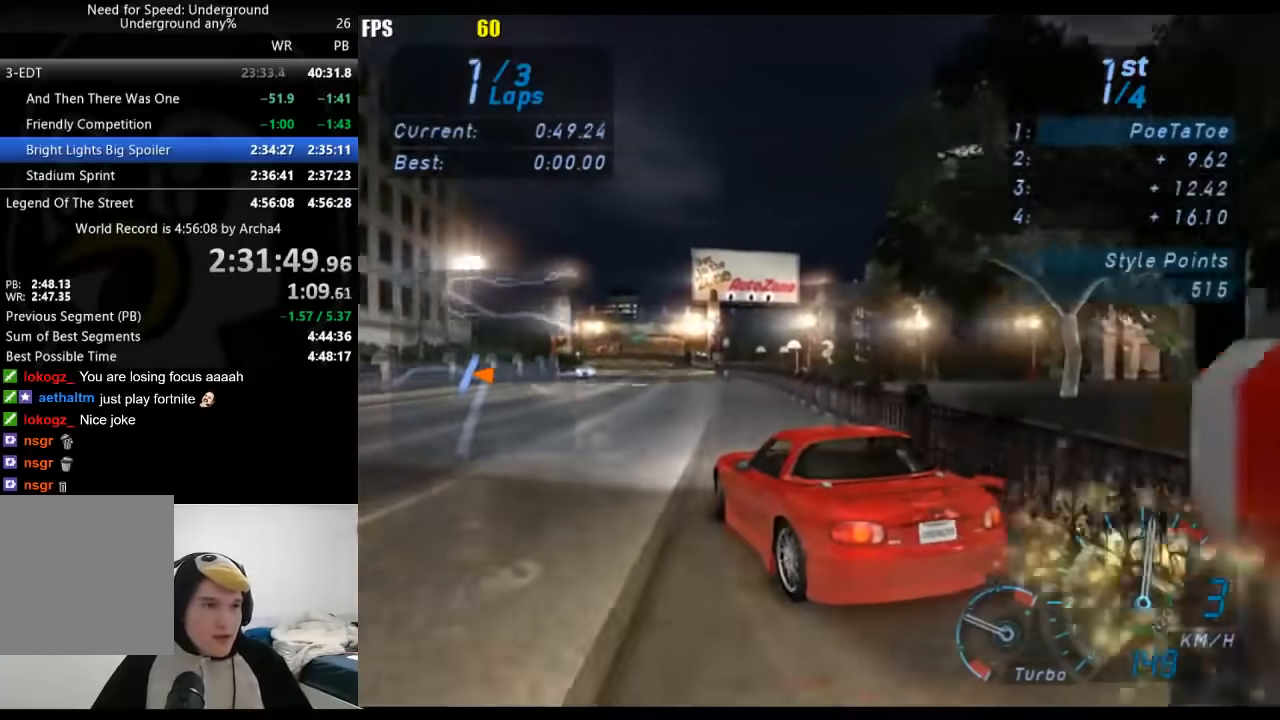
{"buttons": [], "left_stick": "down-left", "right_stick": "center", "button_events": []}
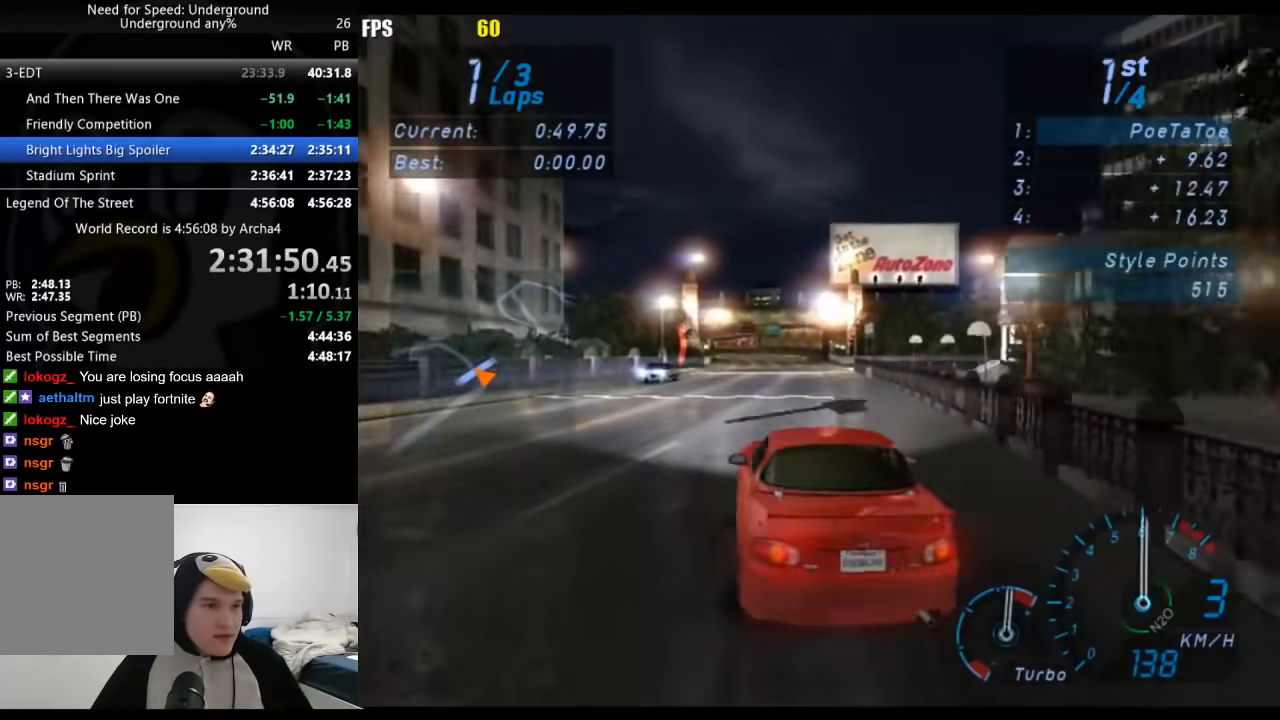
{"buttons": [], "left_stick": "center", "right_stick": "center", "button_events": []}
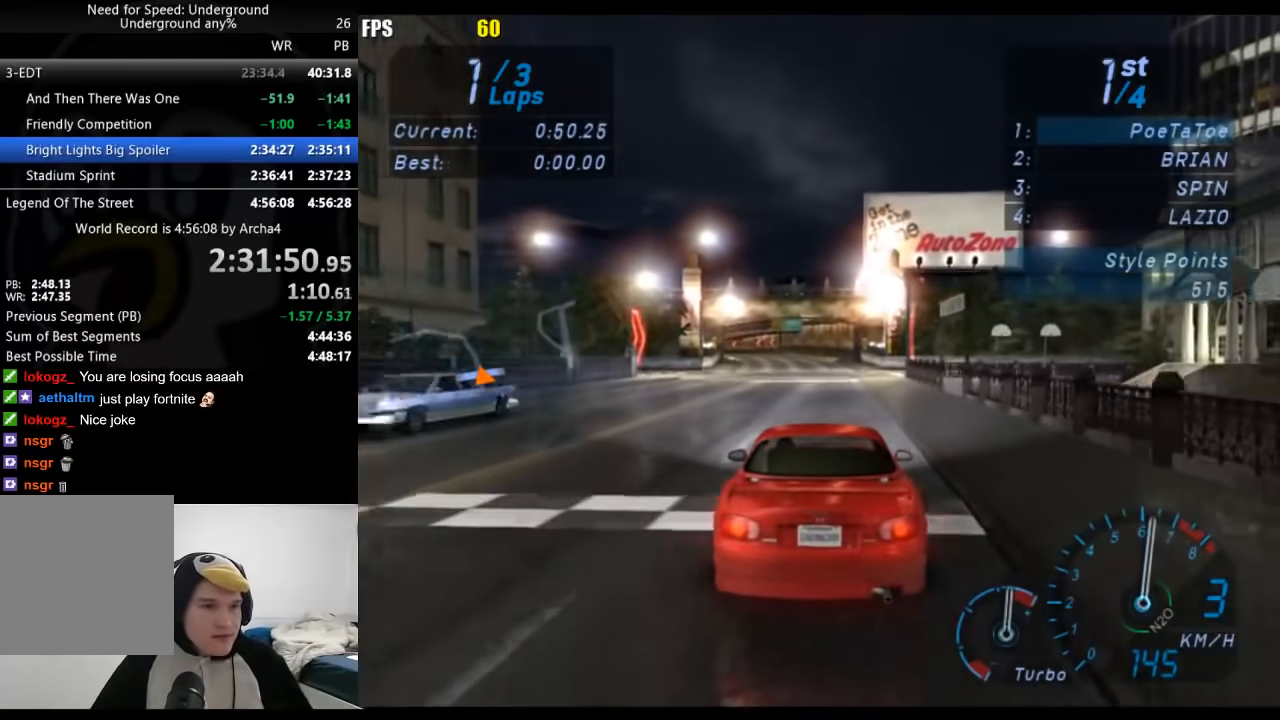
{"buttons": [], "left_stick": "center", "right_stick": "center", "button_events": []}
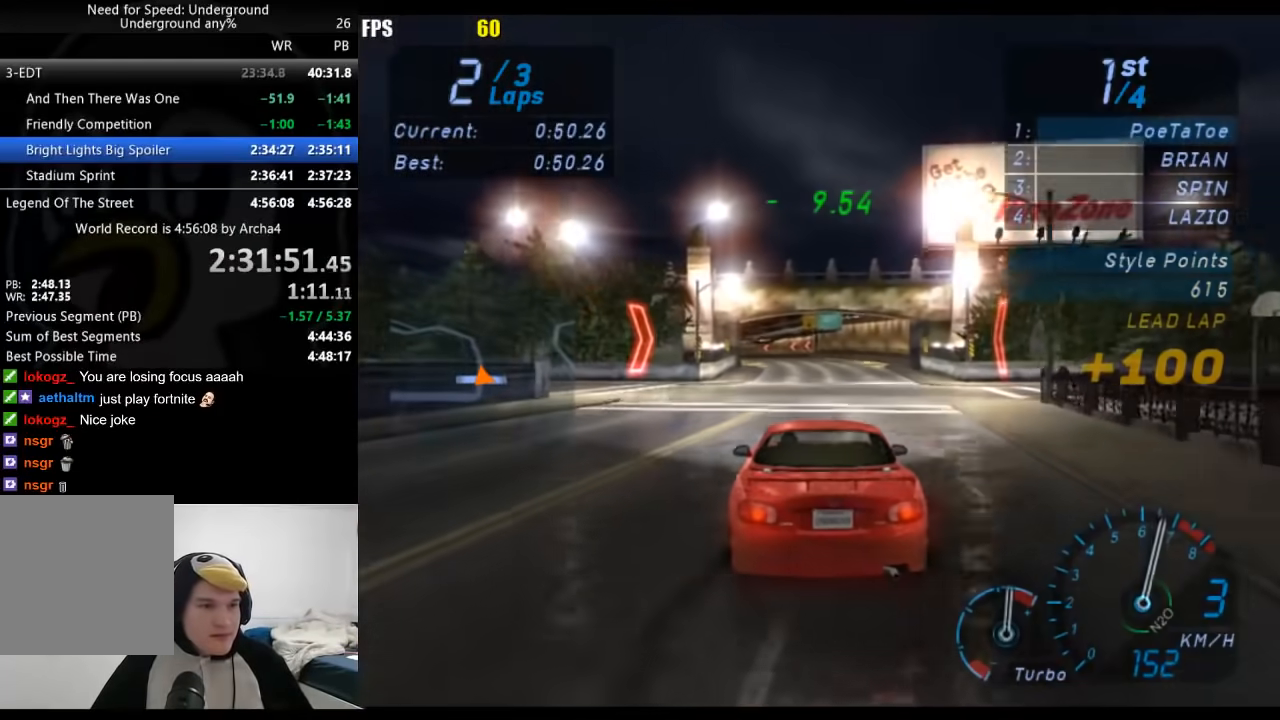
{"buttons": [], "left_stick": "center", "right_stick": "center", "button_events": []}
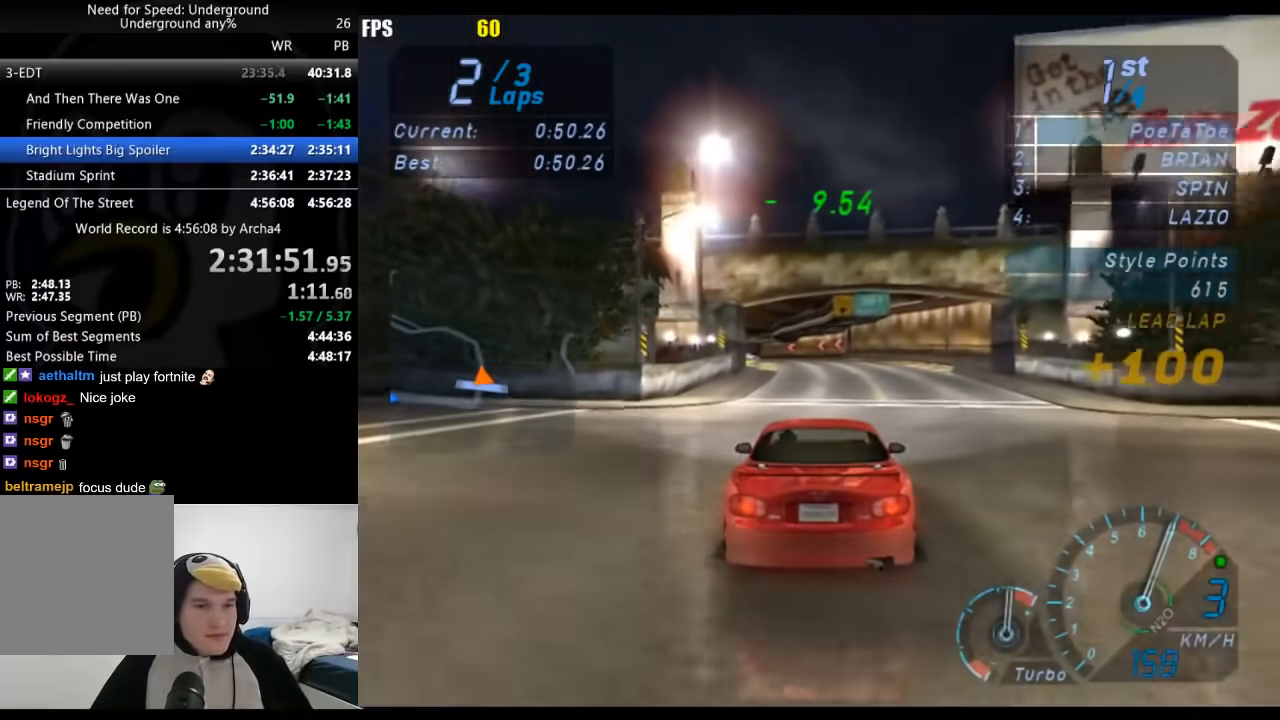
{"buttons": [], "left_stick": "center", "right_stick": "center", "button_events": []}
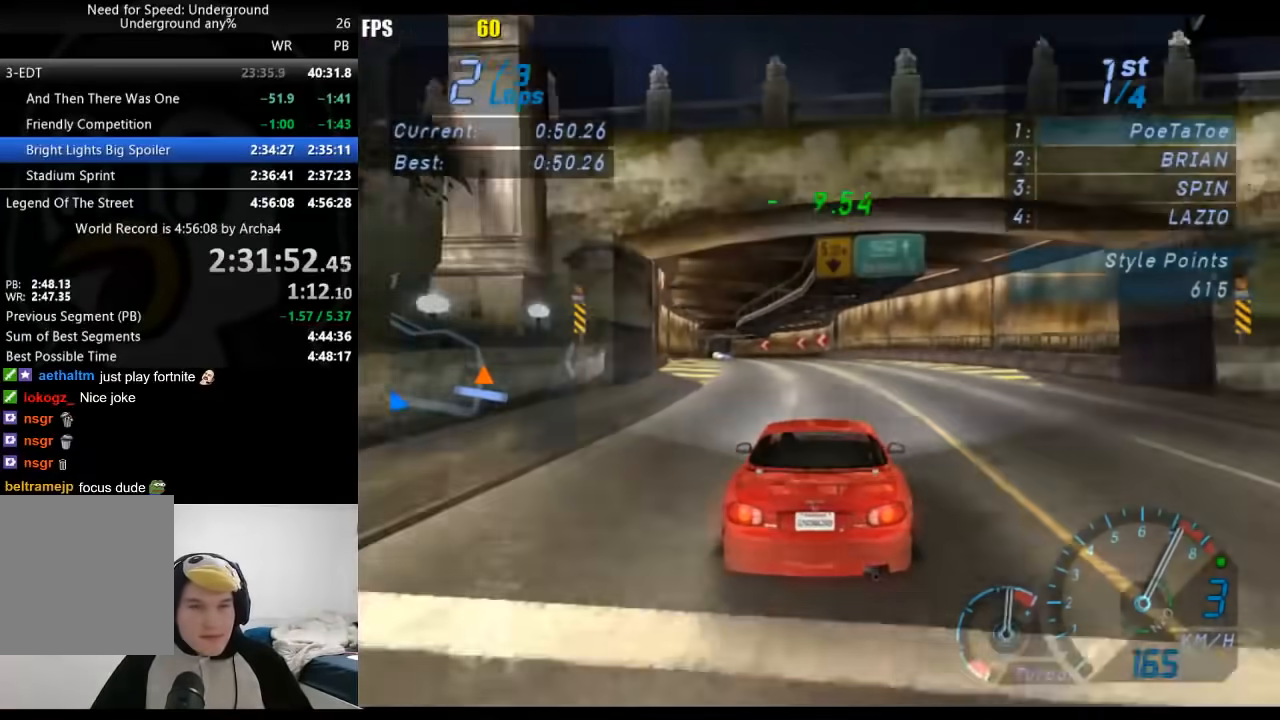
{"buttons": [], "left_stick": "center", "right_stick": "center", "button_events": [[350, "B", "down"], [467, "B", "up"]]}
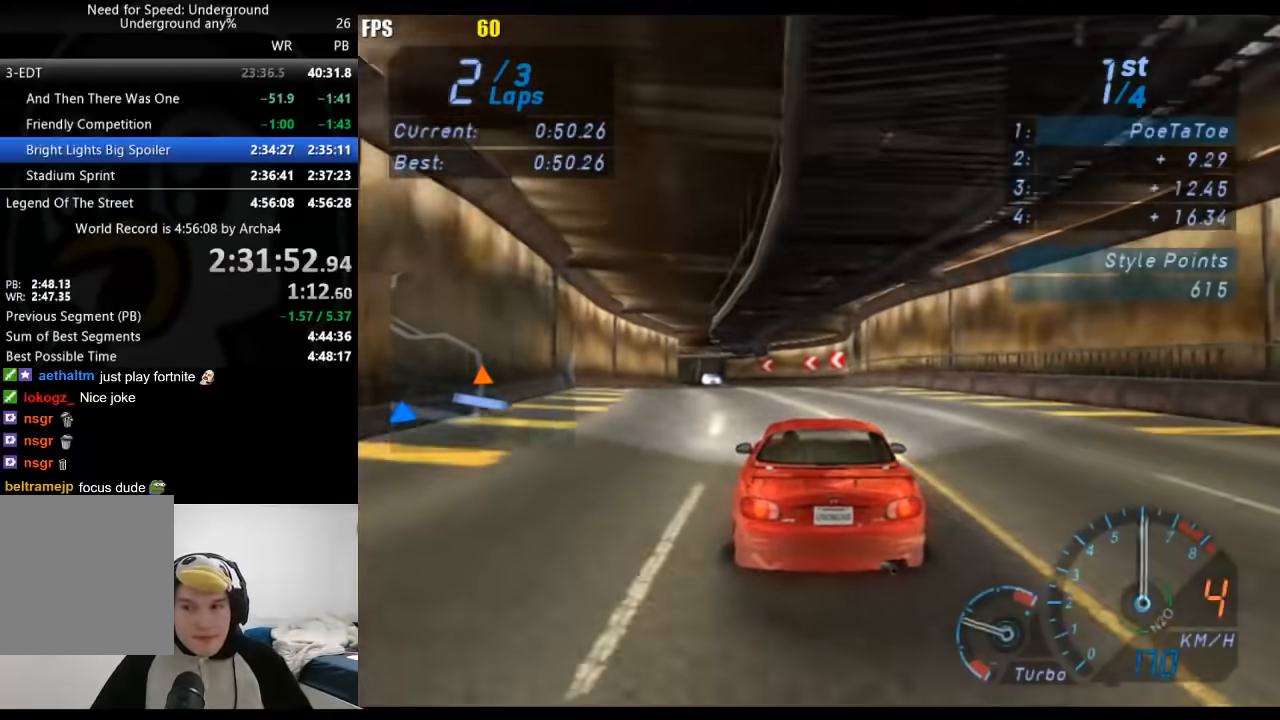
{"buttons": [], "left_stick": "center", "right_stick": "center", "button_events": []}
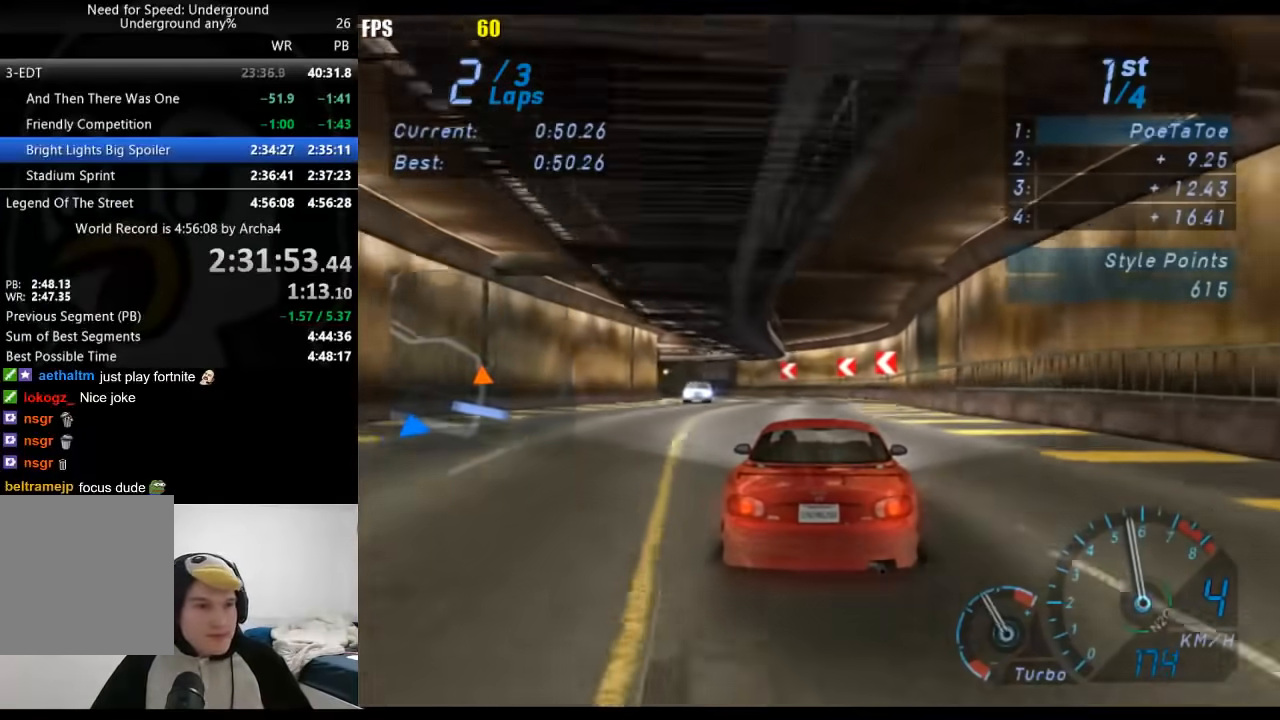
{"buttons": [], "left_stick": "down-left", "right_stick": "center", "button_events": []}
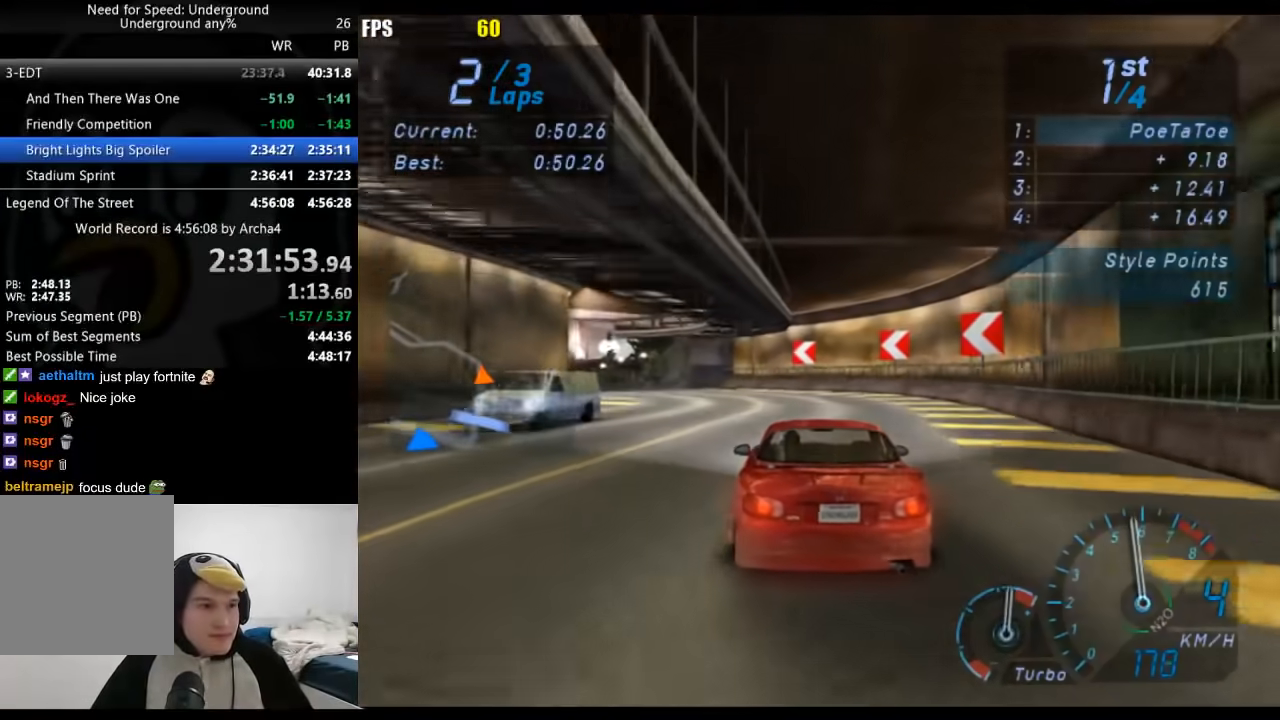
{"buttons": [], "left_stick": "down-left", "right_stick": "center", "button_events": []}
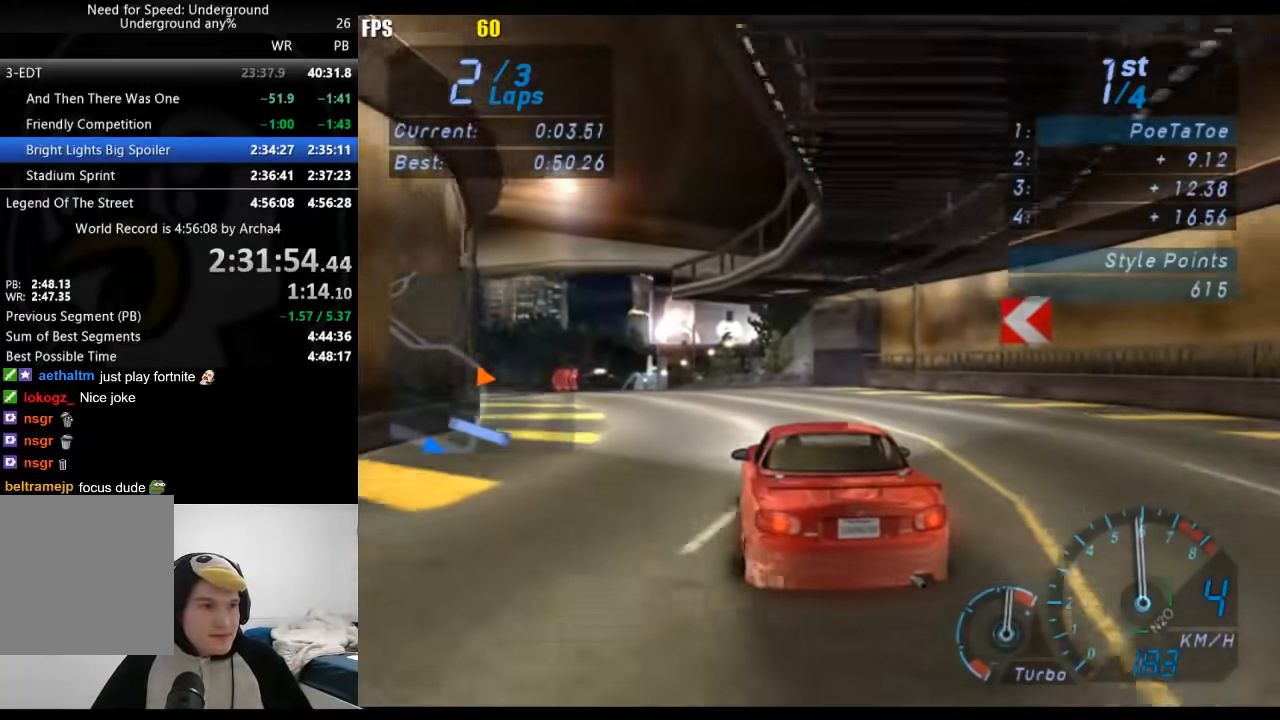
{"buttons": [], "left_stick": "center", "right_stick": "center", "button_events": []}
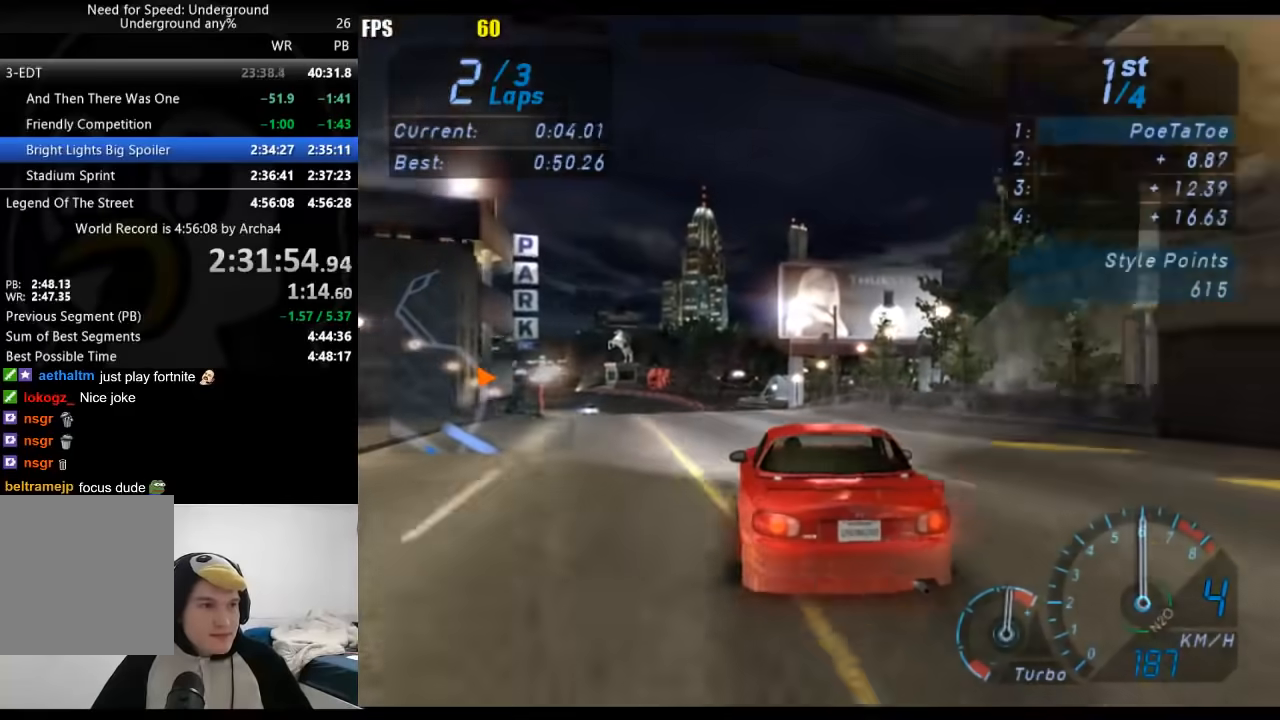
{"buttons": [], "left_stick": "center", "right_stick": "center", "button_events": []}
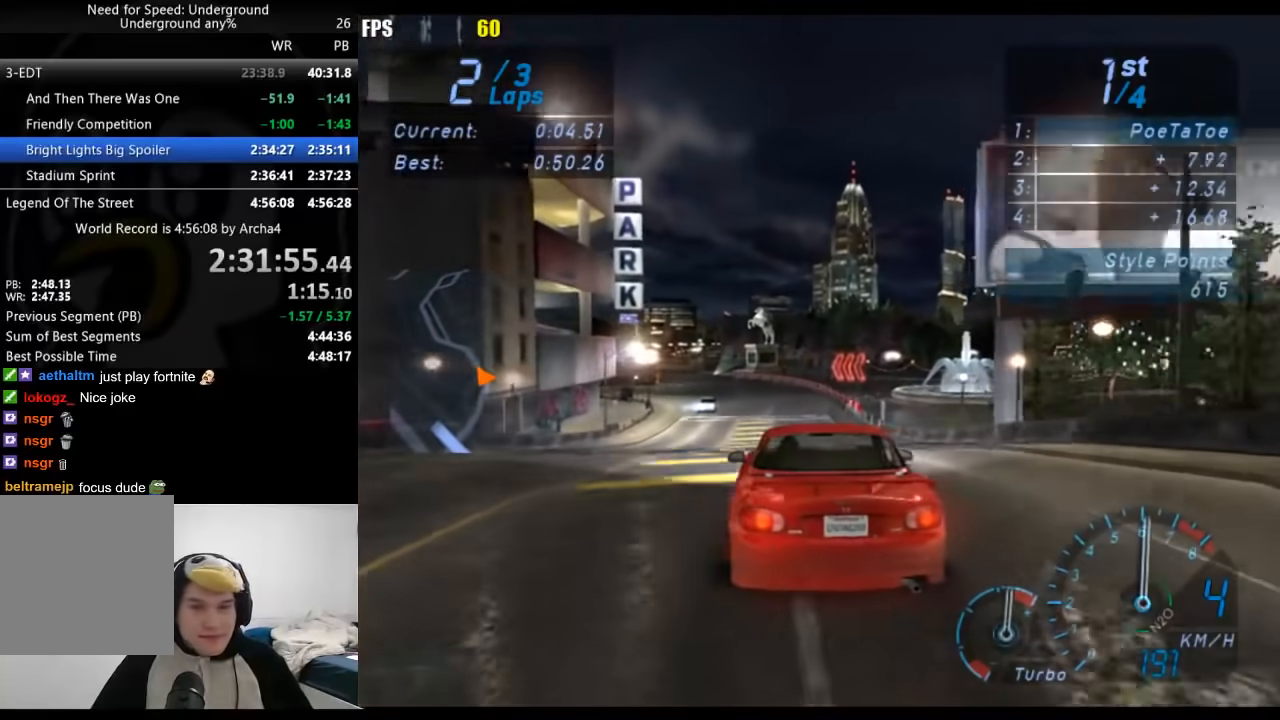
{"buttons": [], "left_stick": "left", "right_stick": "center", "button_events": []}
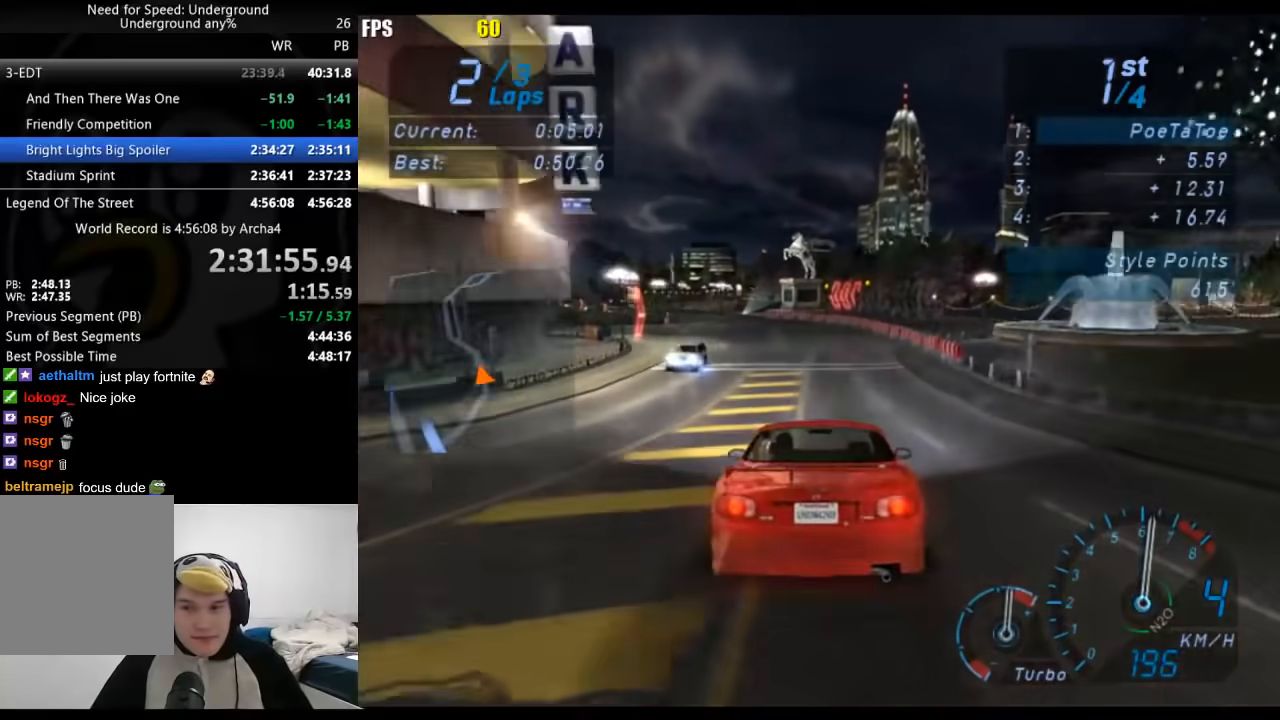
{"buttons": [], "left_stick": "down-left", "right_stick": "center", "button_events": []}
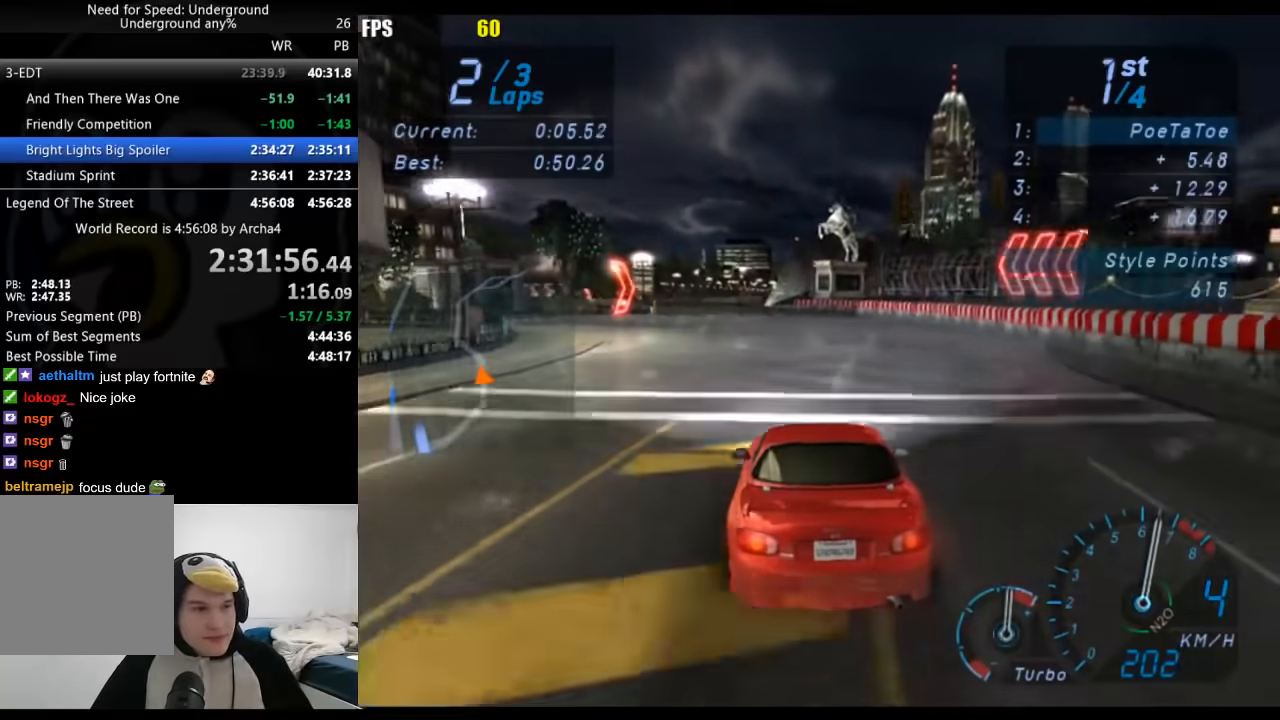
{"buttons": [], "left_stick": "center", "right_stick": "center", "button_events": []}
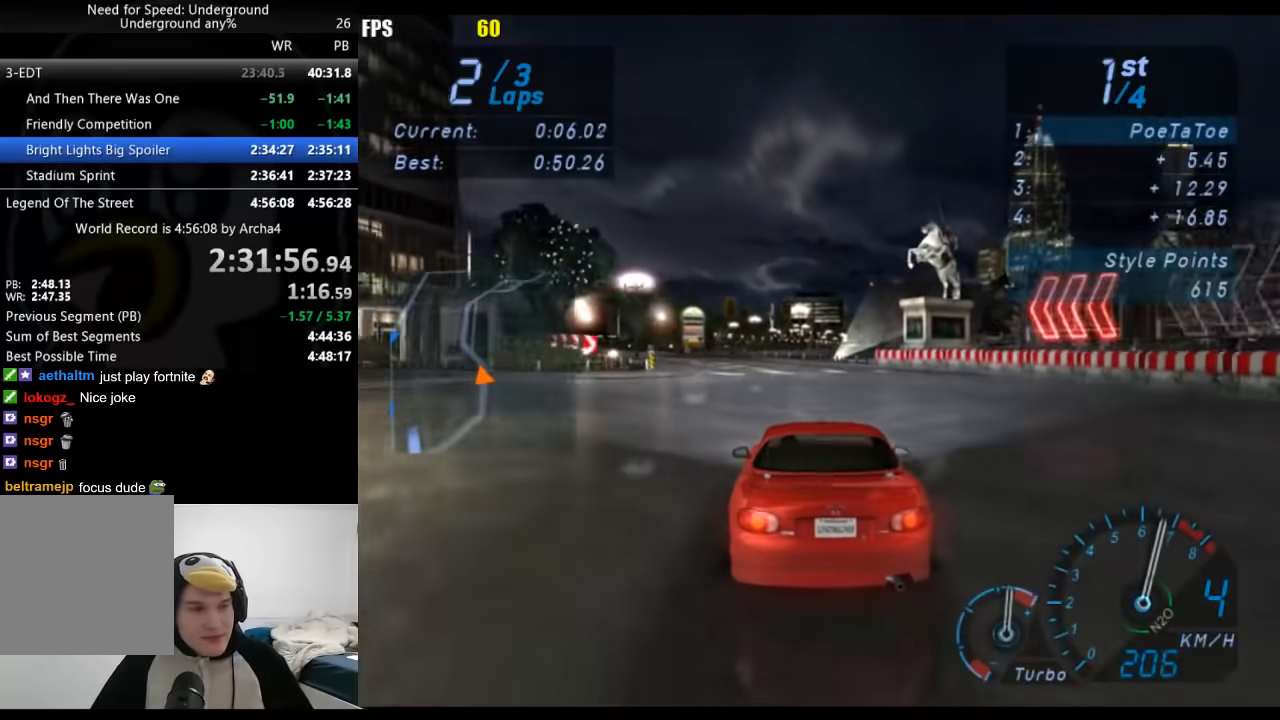
{"buttons": [], "left_stick": "center", "right_stick": "center", "button_events": []}
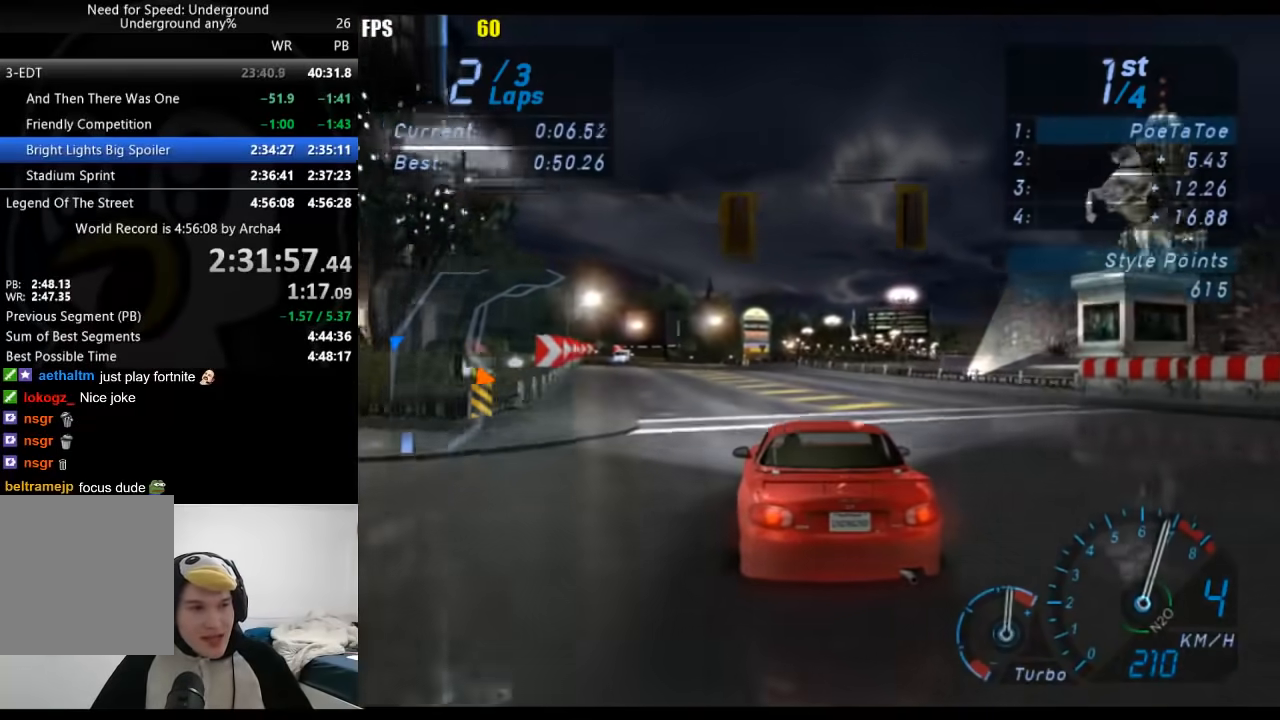
{"buttons": [], "left_stick": "center", "right_stick": "center", "button_events": []}
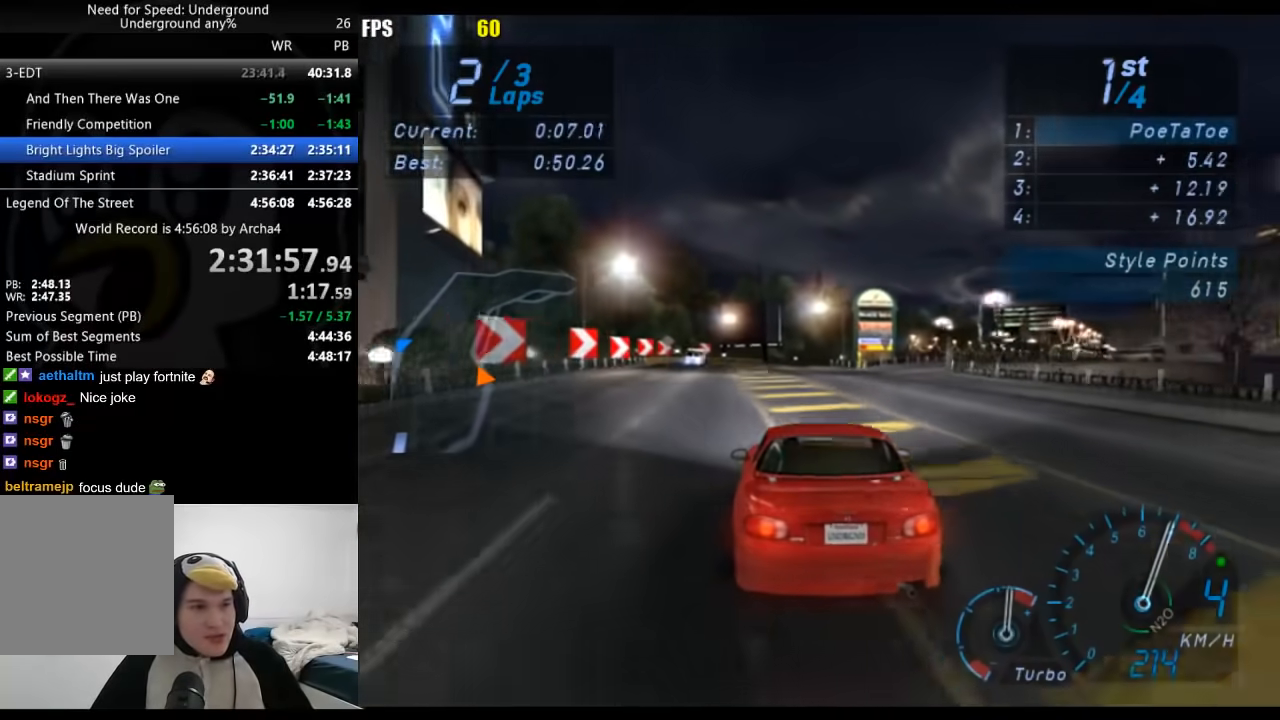
{"buttons": [], "left_stick": "center", "right_stick": "center", "button_events": []}
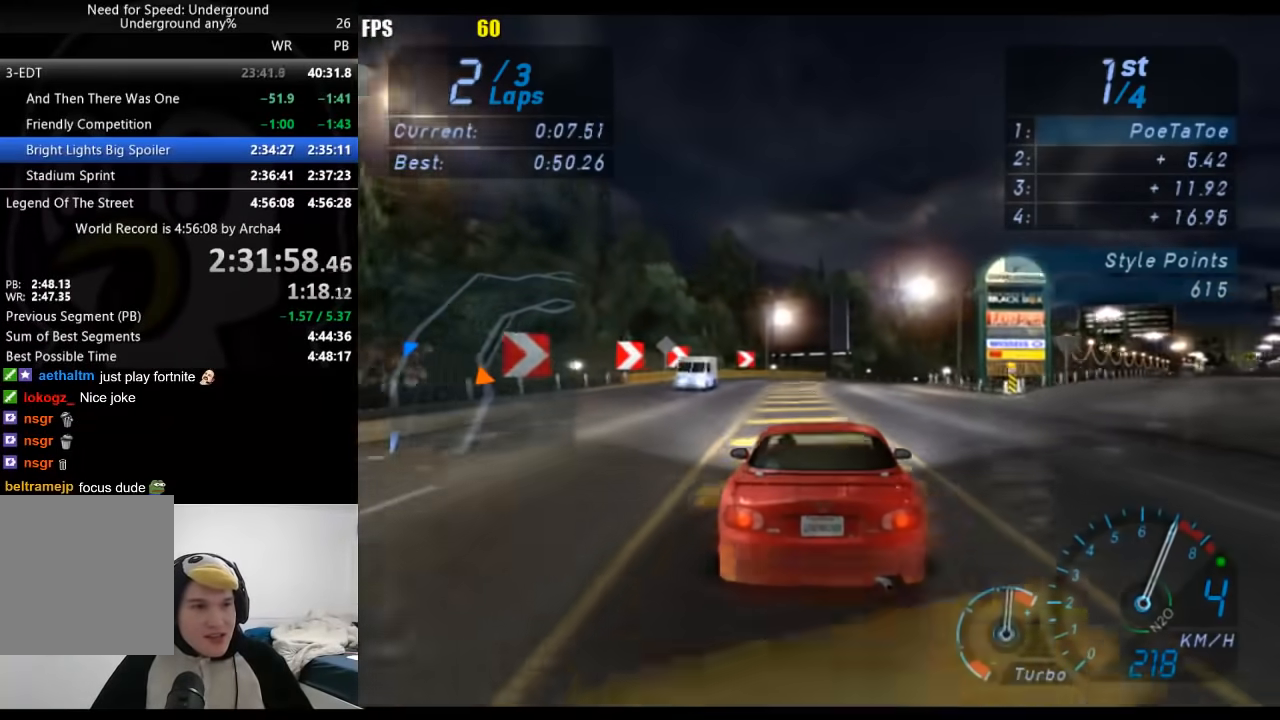
{"buttons": [], "left_stick": "right", "right_stick": "center", "button_events": []}
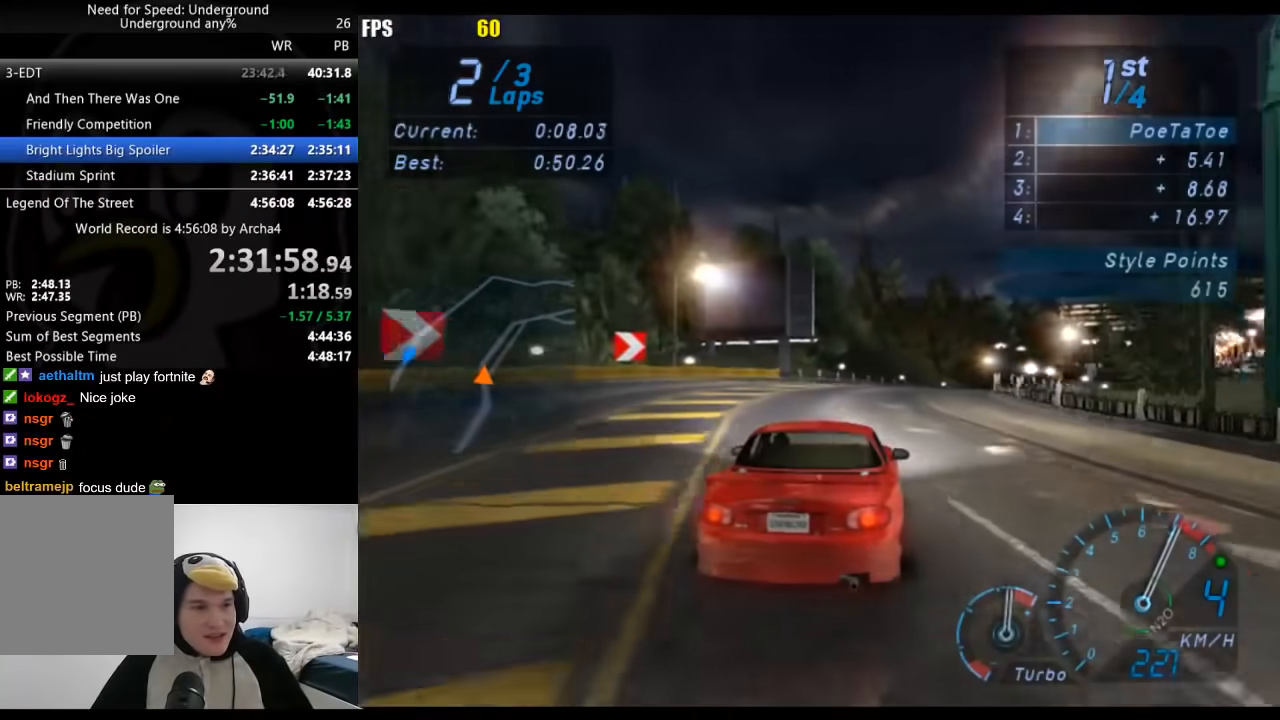
{"buttons": [], "left_stick": "center", "right_stick": "center", "button_events": []}
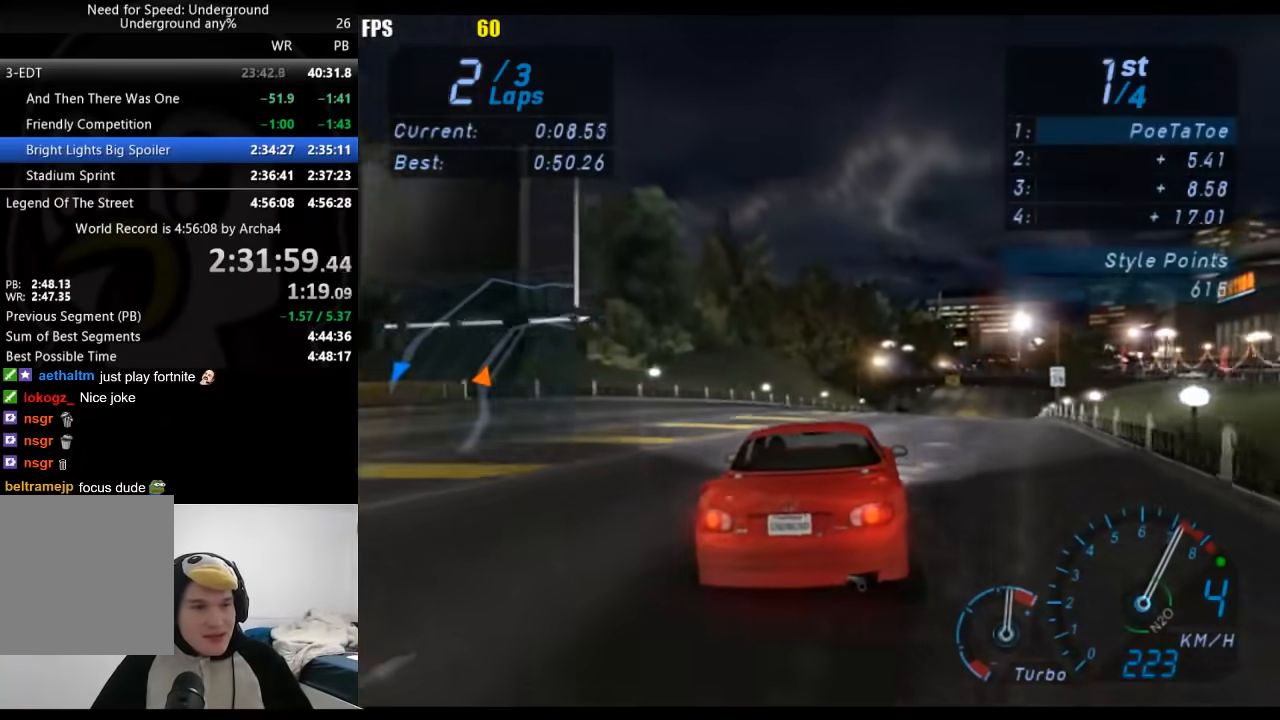
{"buttons": [], "left_stick": "center", "right_stick": "center", "button_events": []}
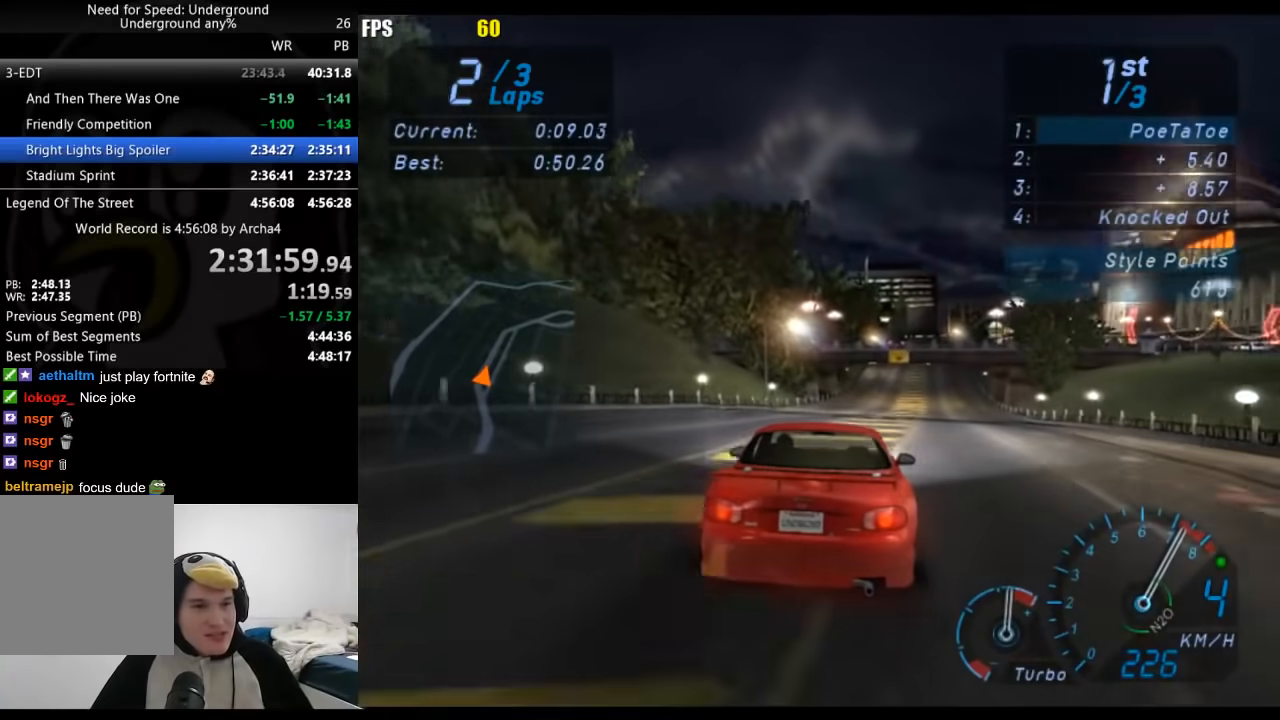
{"buttons": [], "left_stick": "center", "right_stick": "center", "button_events": []}
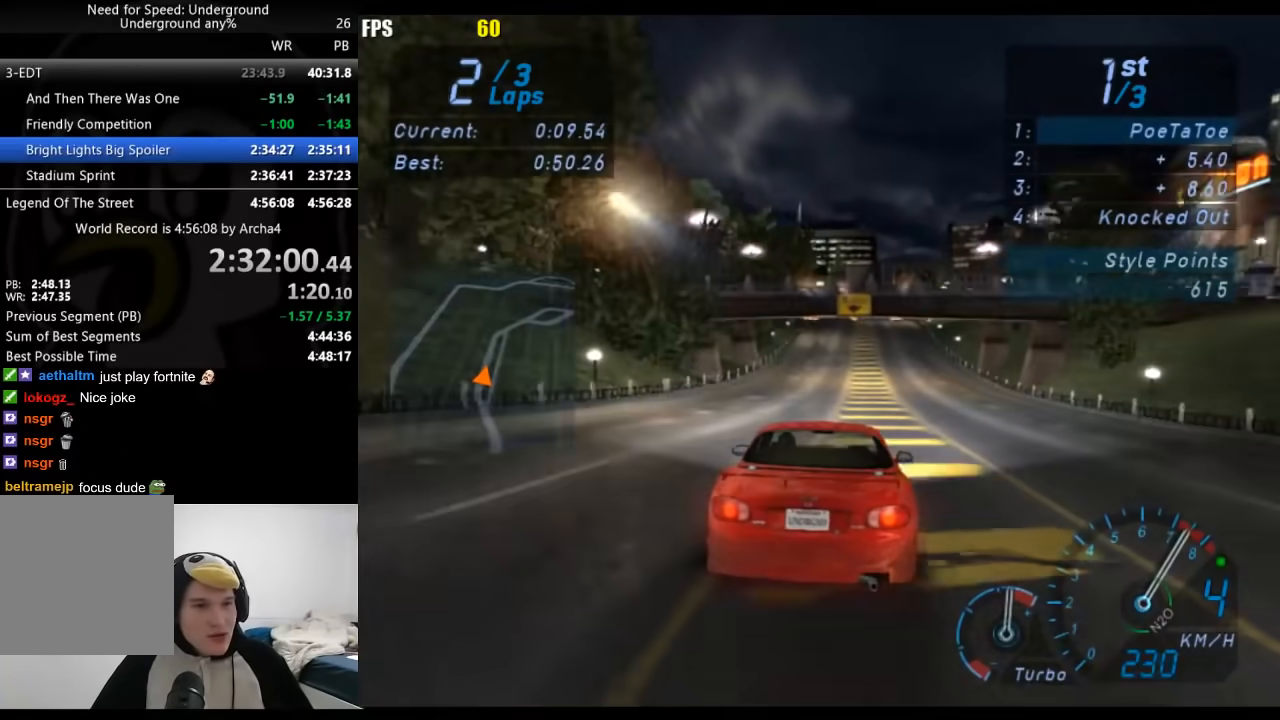
{"buttons": [], "left_stick": "center", "right_stick": "center", "button_events": [[133, "B", "down"], [267, "B", "up"]]}
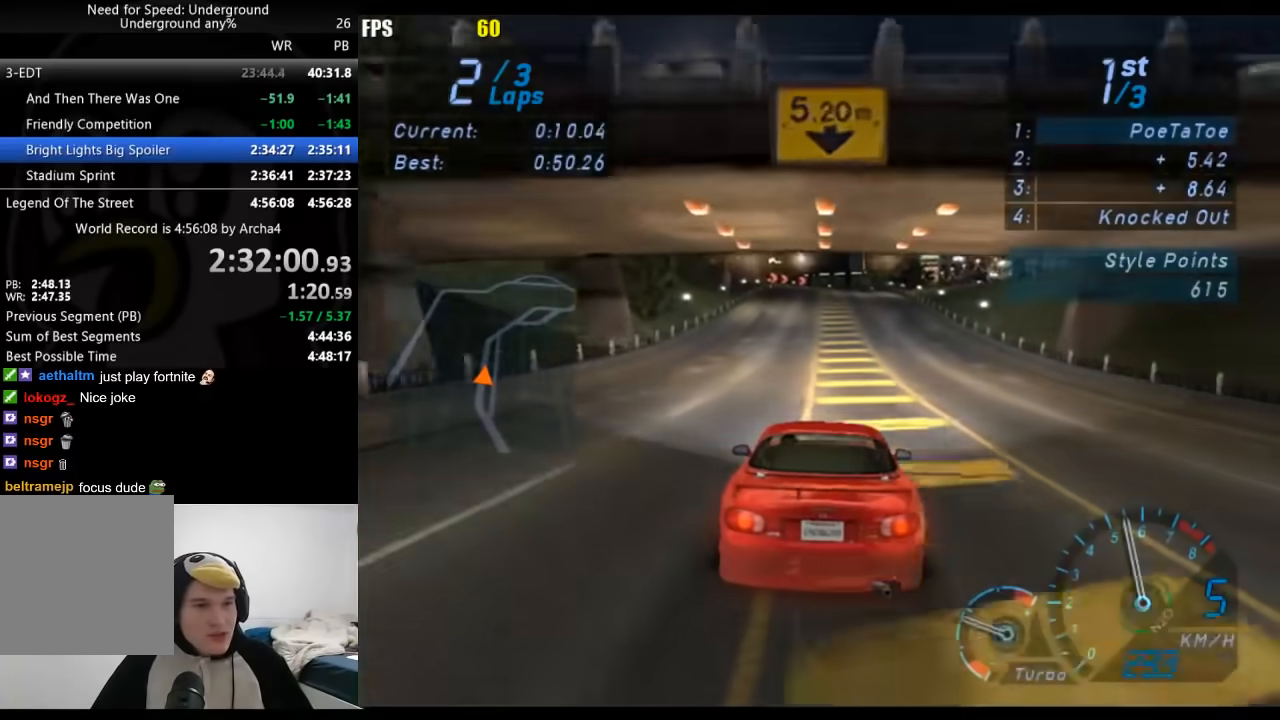
{"buttons": [], "left_stick": "center", "right_stick": "center", "button_events": []}
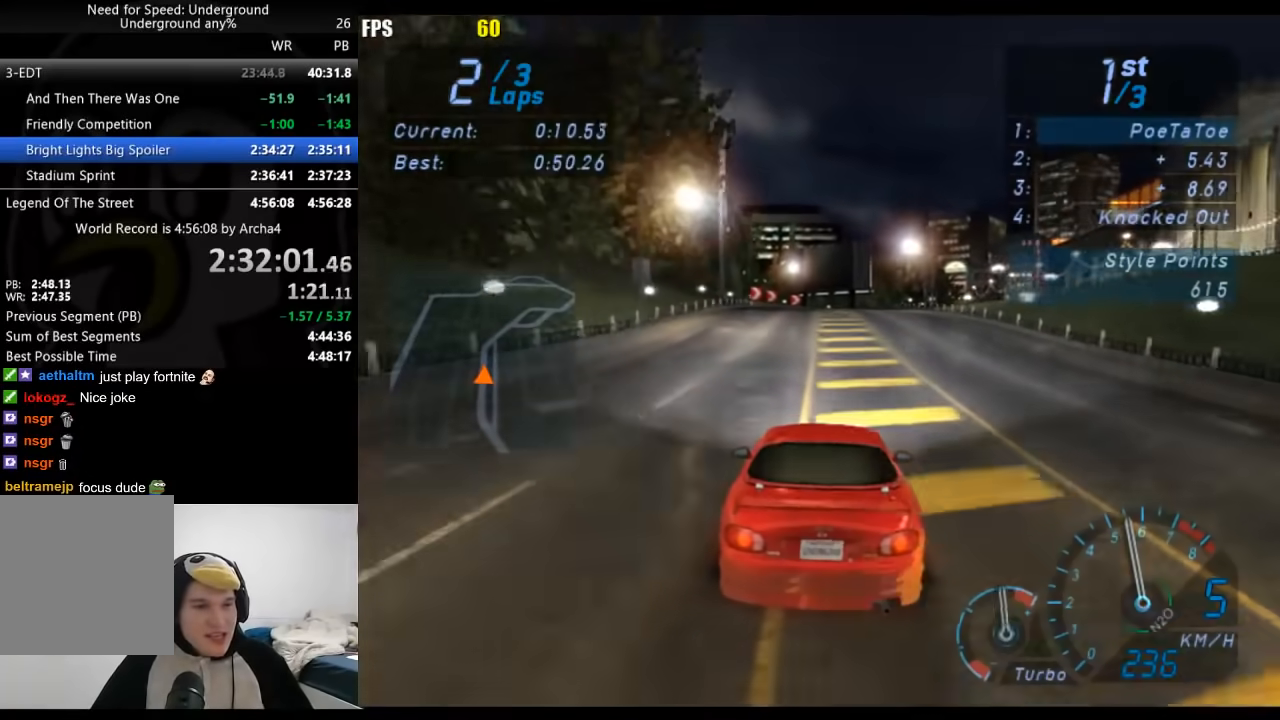
{"buttons": [], "left_stick": "center", "right_stick": "center", "button_events": []}